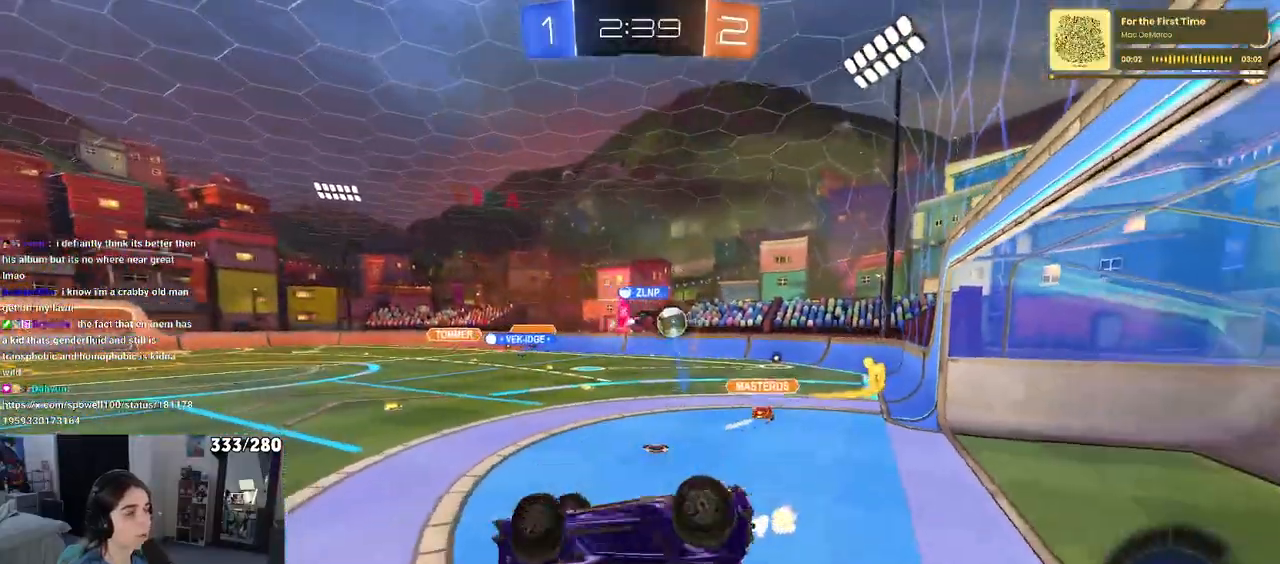
Gameplay with a controller (PlayStation layout); each line is a JSON object with the inputs held at the frame after it. "events" lists button and stick changes between this image and that frame as [ms after this image, input, new state], when the widget could be followed in between. Not read: R2.
{"buttons": [], "left_stick": "down-left", "right_stick": "center", "events": [[317, "SQUARE", "up"]]}
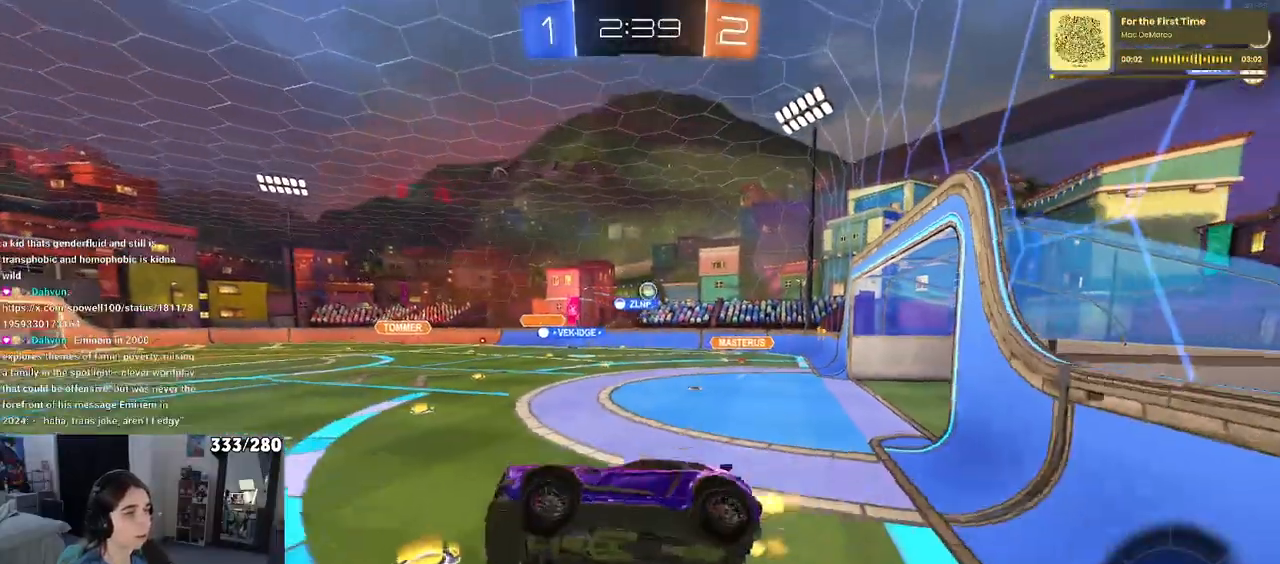
{"buttons": [], "left_stick": "up-right", "right_stick": "center", "events": [[167, "left_stick", "up-right"]]}
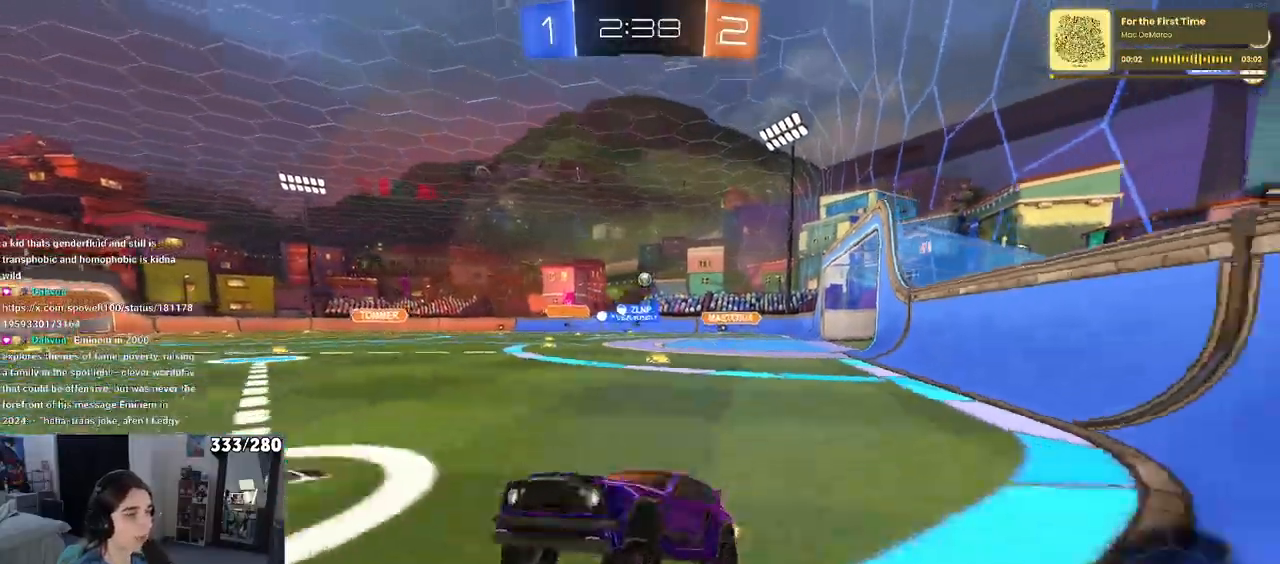
{"buttons": [], "left_stick": "up-right", "right_stick": "center", "events": [[133, "SQUARE", "down"], [400, "SQUARE", "up"]]}
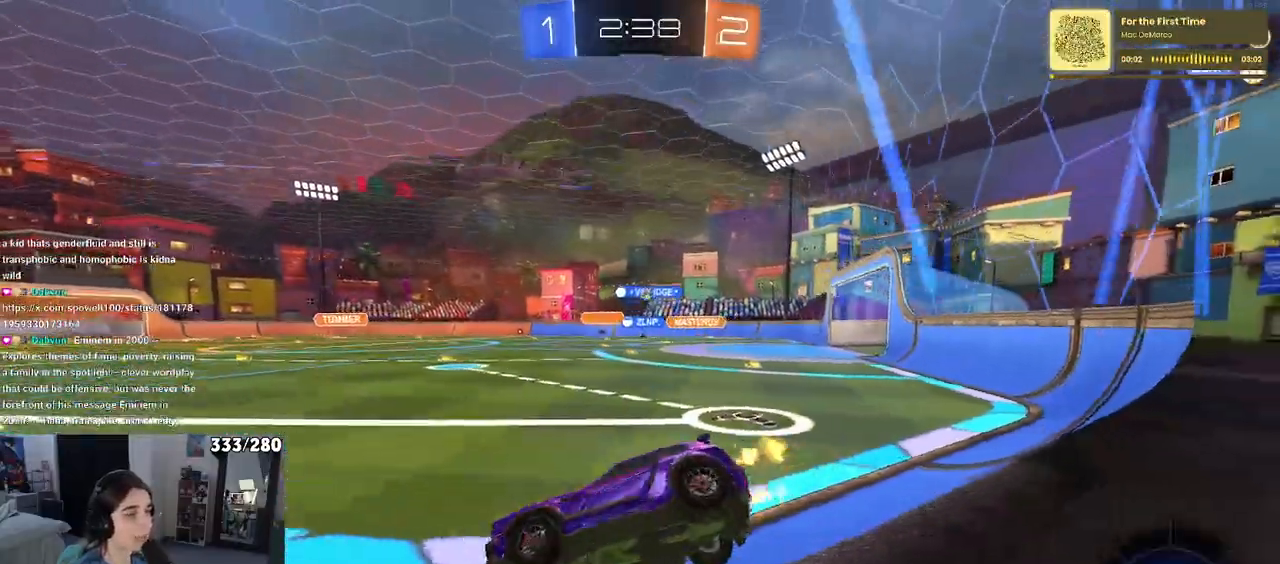
{"buttons": [], "left_stick": "right", "right_stick": "center", "events": [[317, "left_stick", "right"]]}
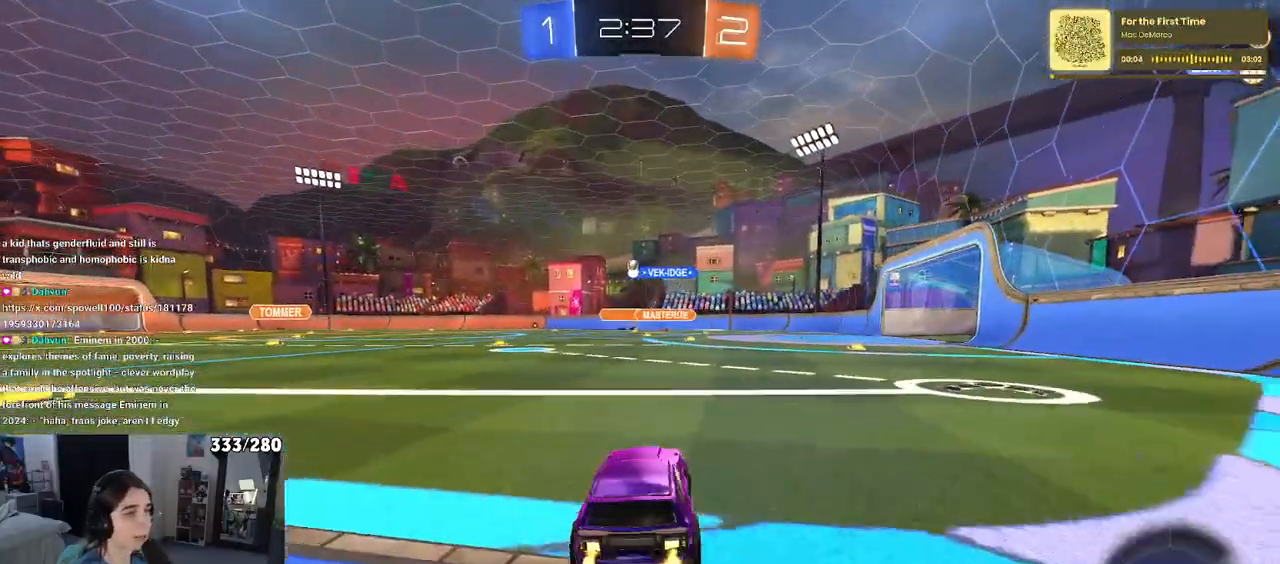
{"buttons": [], "left_stick": "center", "right_stick": "center", "events": [[483, "left_stick", "center"]]}
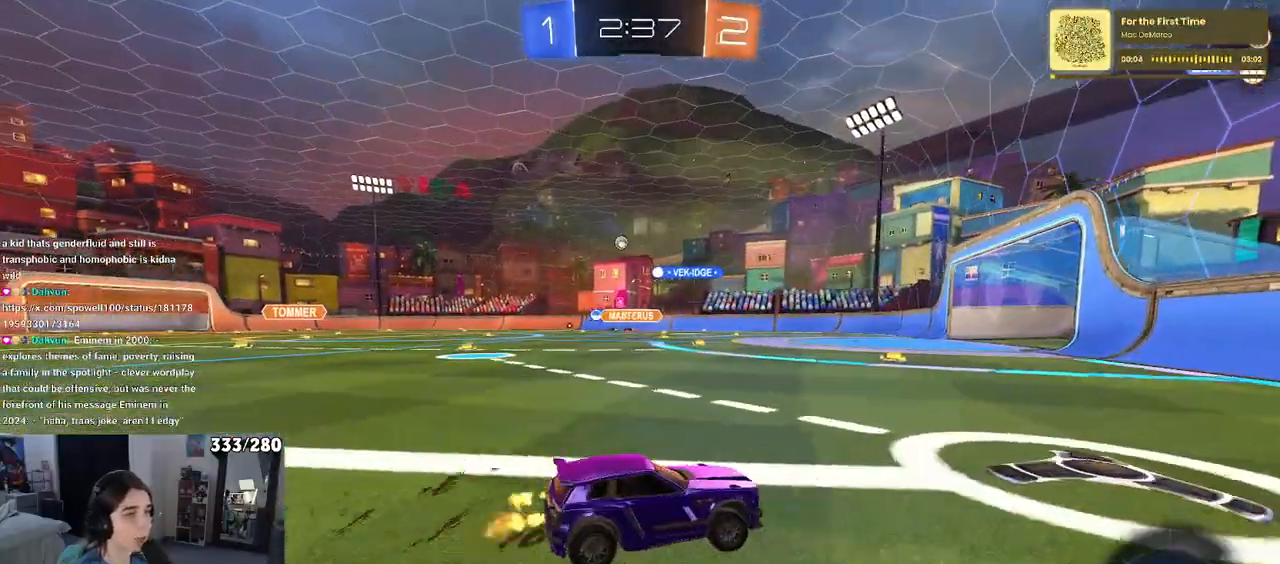
{"buttons": [], "left_stick": "left", "right_stick": "center", "events": [[383, "left_stick", "left"]]}
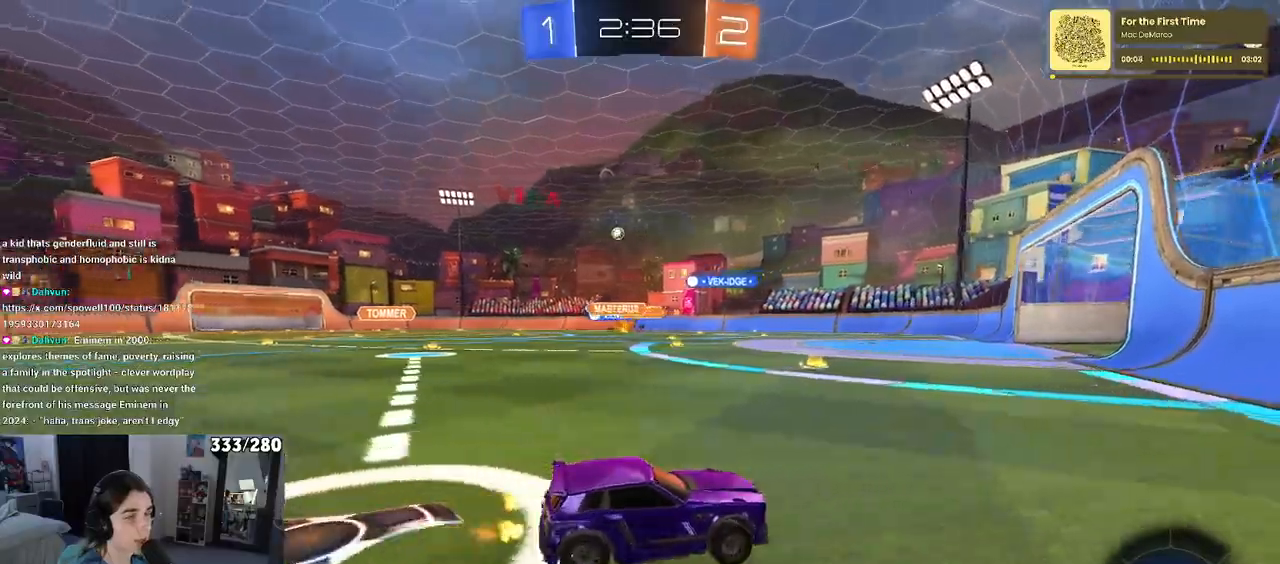
{"buttons": [], "left_stick": "center", "right_stick": "center", "events": [[217, "L2", "down"], [433, "L2", "up"], [467, "left_stick", "center"]]}
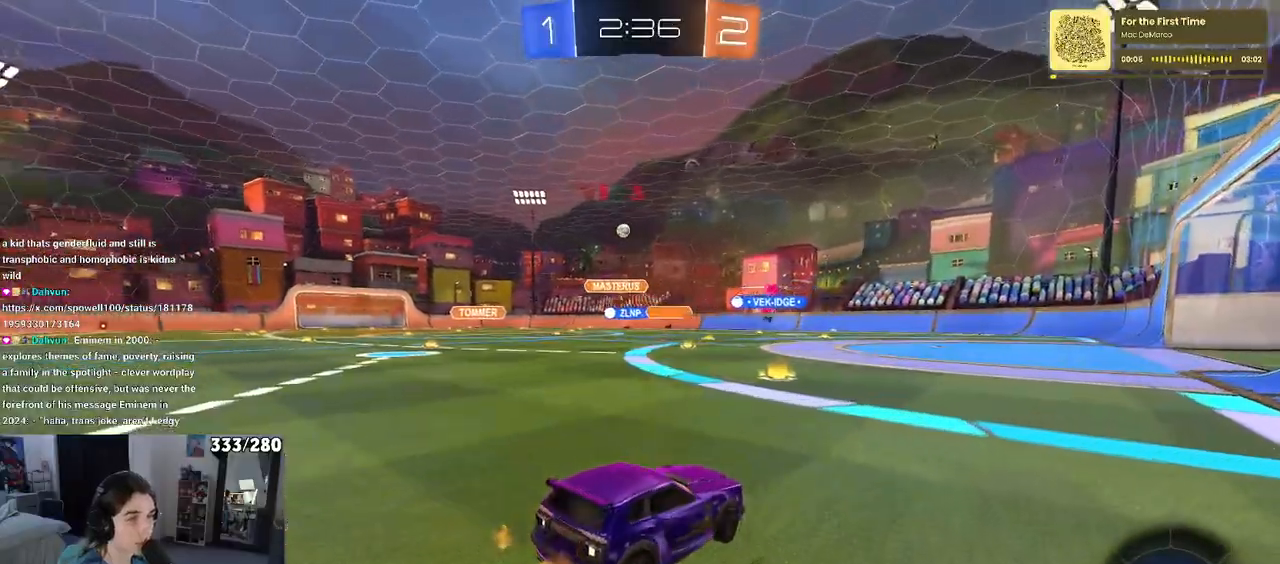
{"buttons": [], "left_stick": "left", "right_stick": "center", "events": [[333, "left_stick", "left"]]}
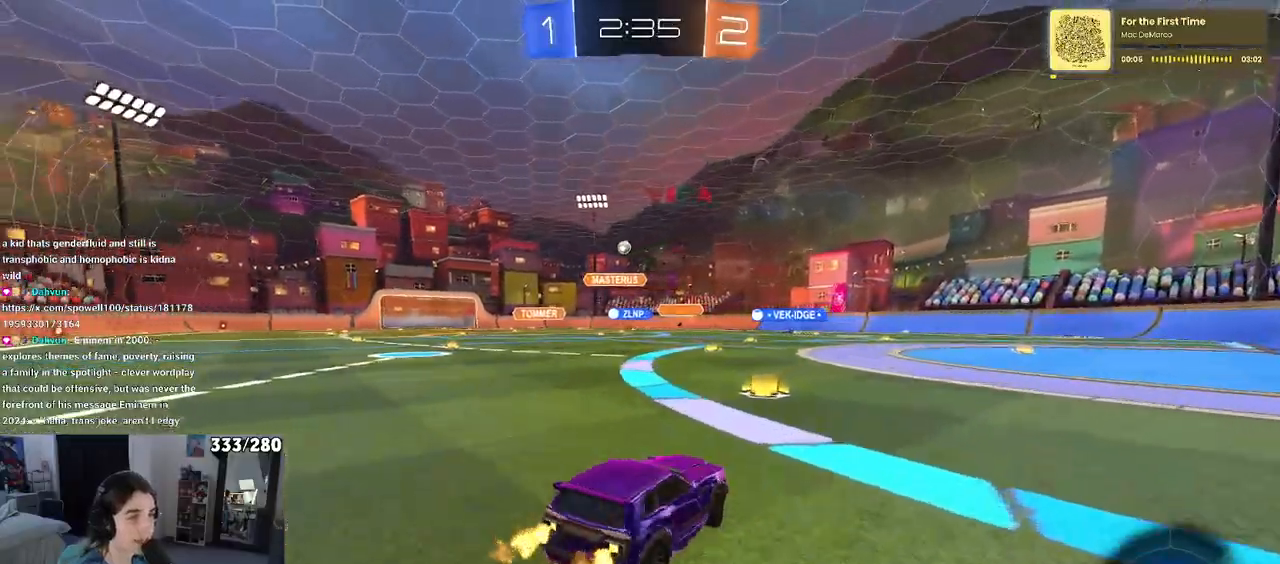
{"buttons": [], "left_stick": "center", "right_stick": "center", "events": [[167, "left_stick", "center"]]}
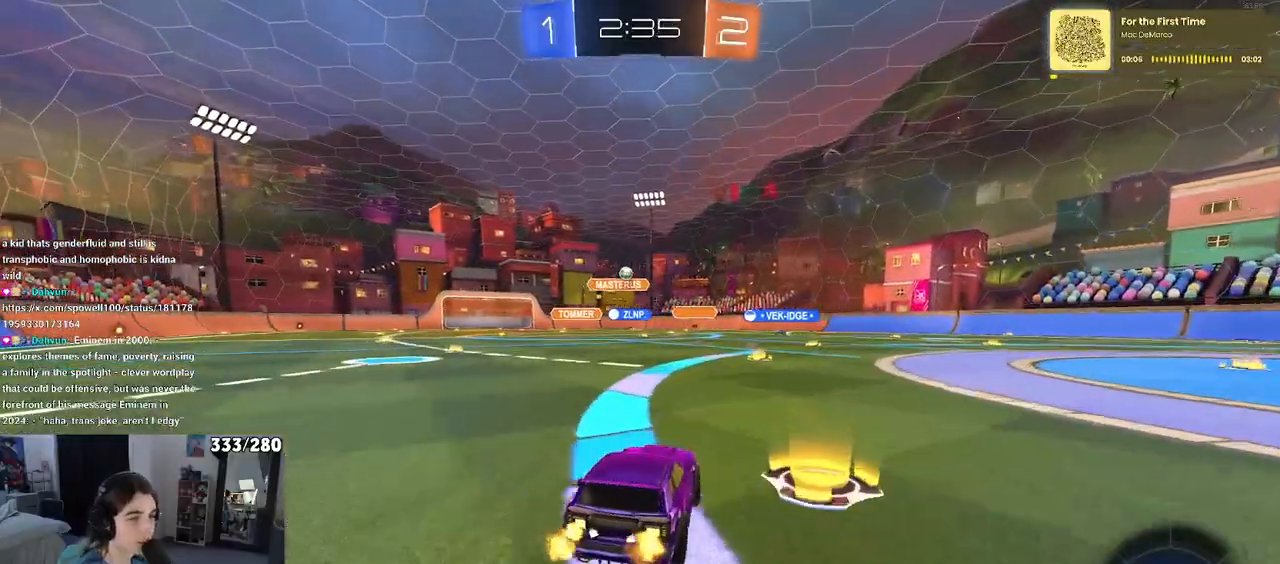
{"buttons": [], "left_stick": "center", "right_stick": "center", "events": []}
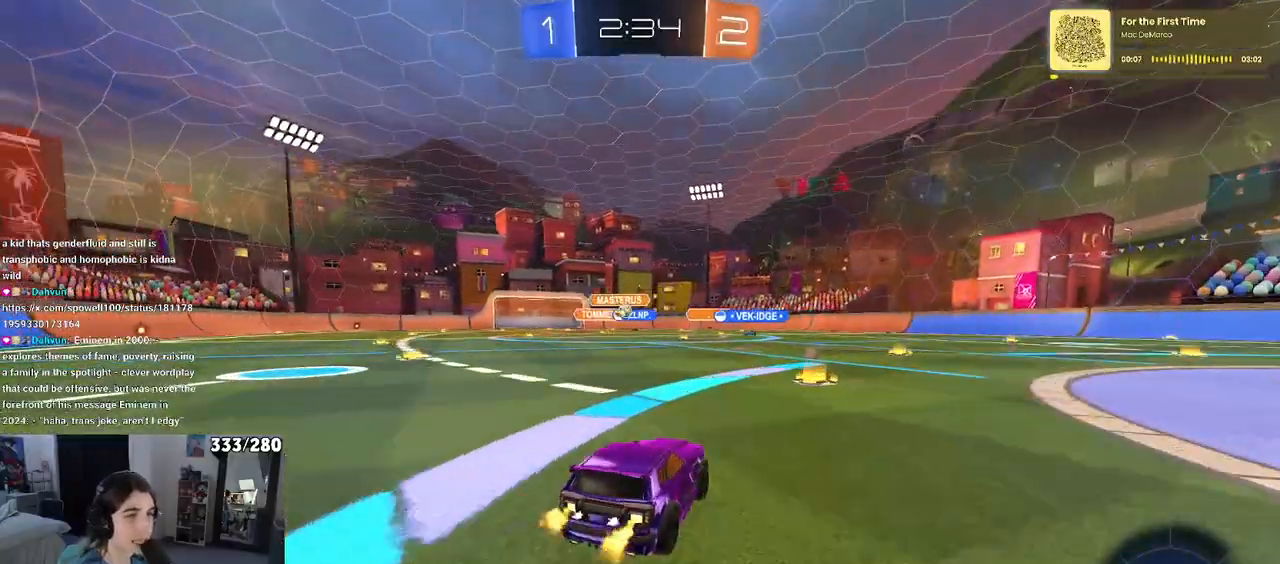
{"buttons": [], "left_stick": "left", "right_stick": "center", "events": [[400, "left_stick", "left"]]}
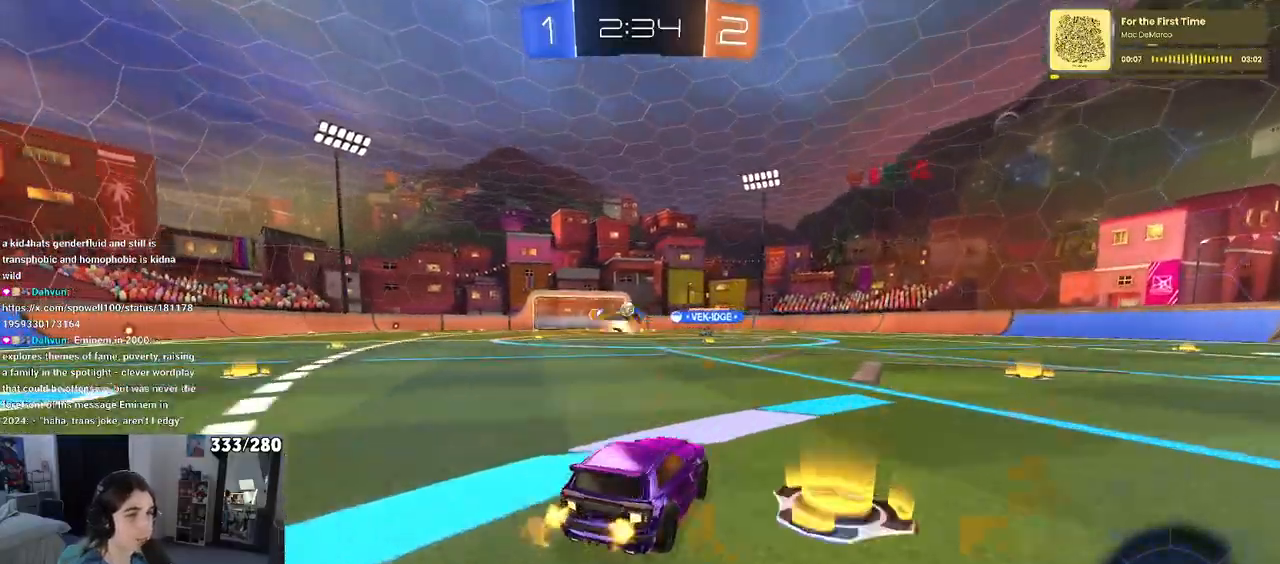
{"buttons": [], "left_stick": "center", "right_stick": "center", "events": [[483, "left_stick", "center"]]}
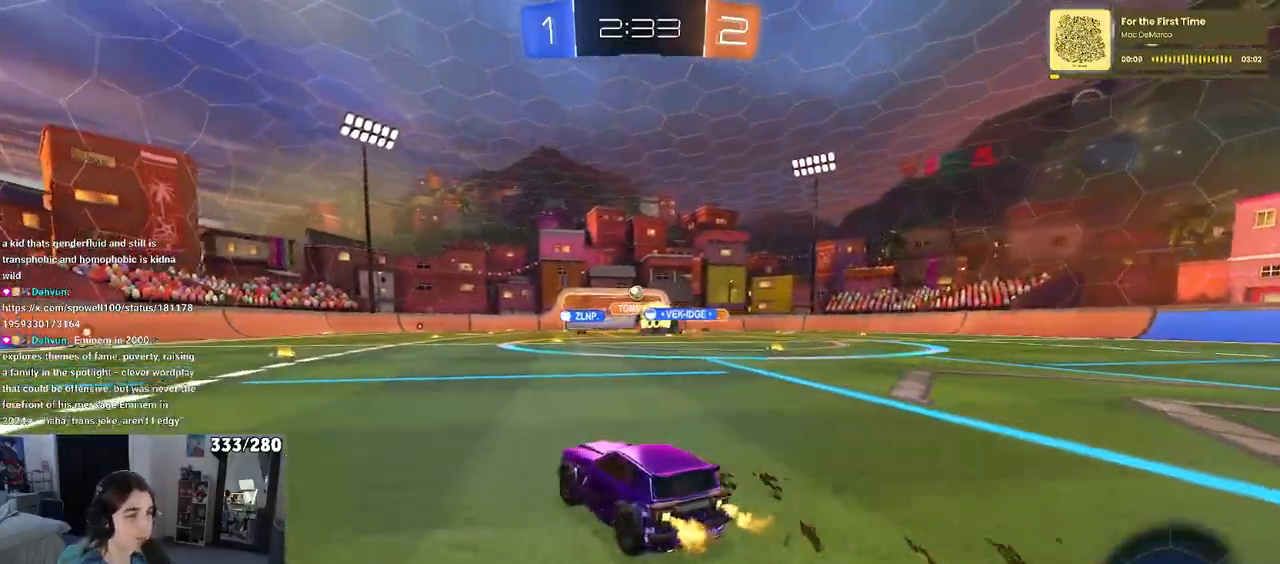
{"buttons": [], "left_stick": "center", "right_stick": "center", "events": [[50, "R1", "down"], [117, "left_stick", "right"], [217, "left_stick", "center"], [500, "R1", "up"]]}
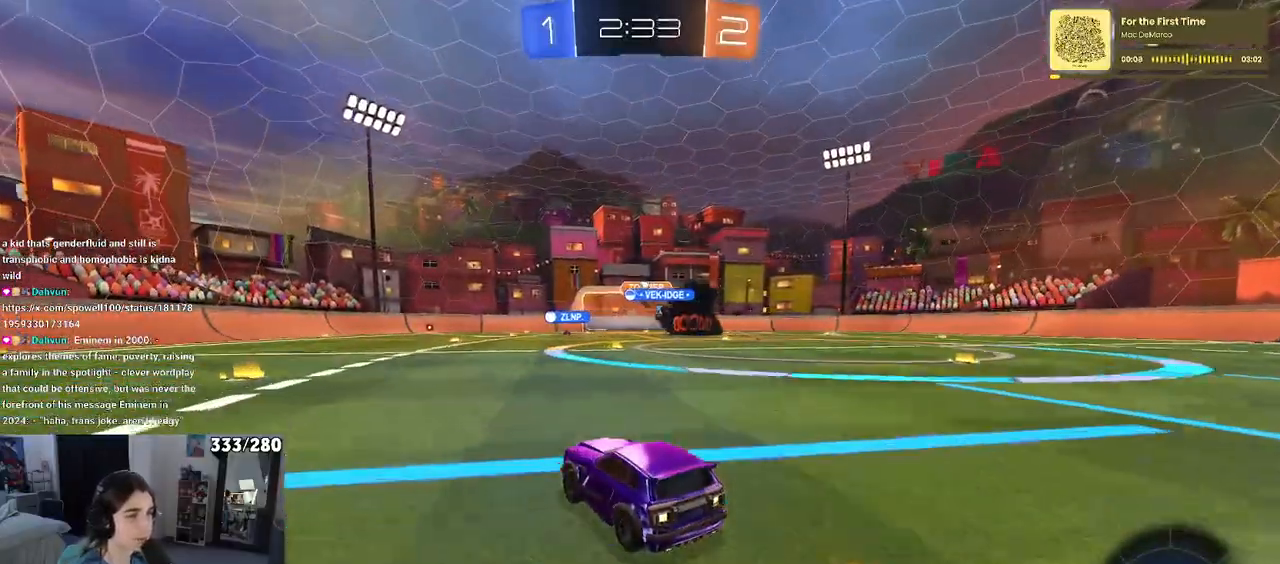
{"buttons": [], "left_stick": "left", "right_stick": "center", "events": [[133, "left_stick", "left"]]}
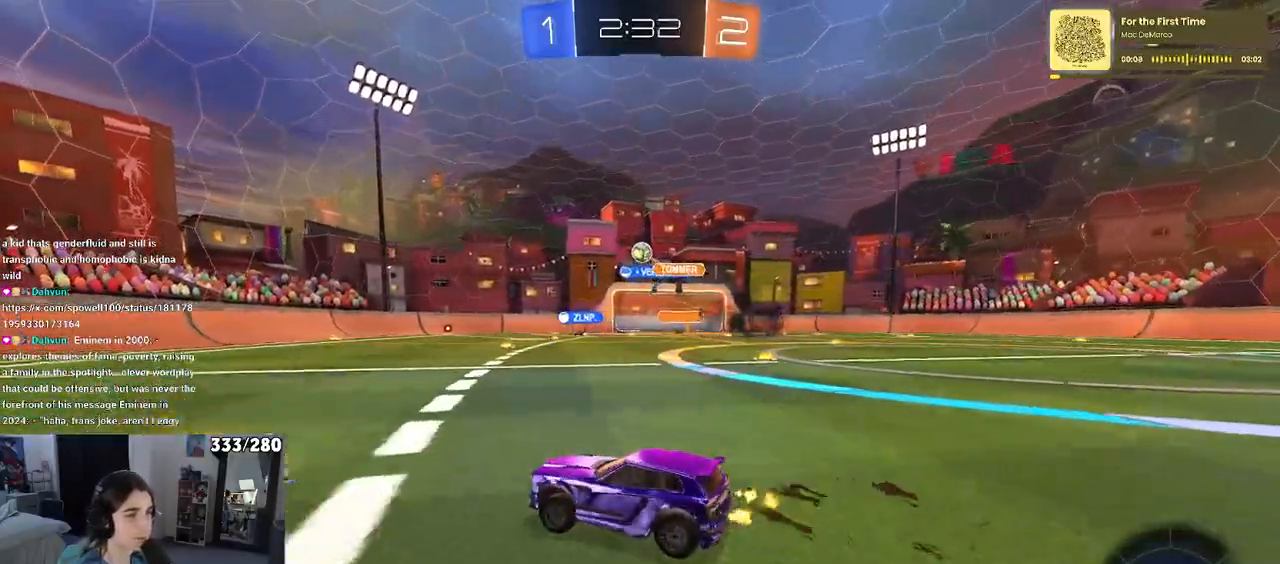
{"buttons": [], "left_stick": "left", "right_stick": "center", "events": [[83, "left_stick", "center"], [117, "R1", "down"], [133, "left_stick", "right"], [267, "left_stick", "center"], [350, "R1", "up"], [367, "left_stick", "left"]]}
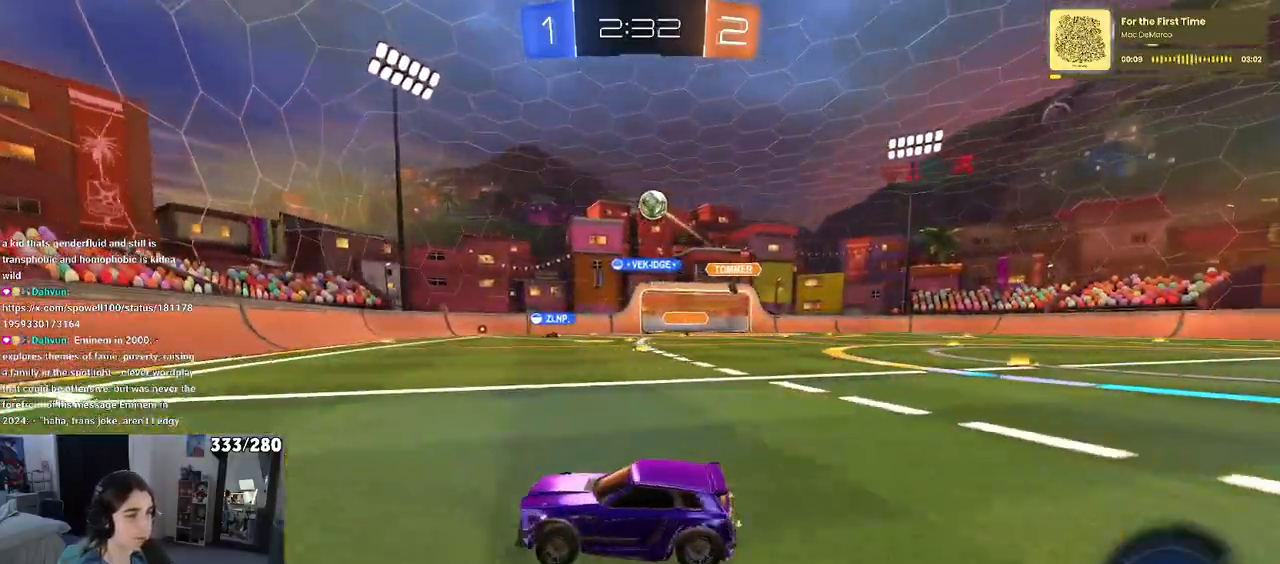
{"buttons": ["L2"], "left_stick": "center", "right_stick": "center", "events": [[100, "left_stick", "center"], [450, "L2", "down"]]}
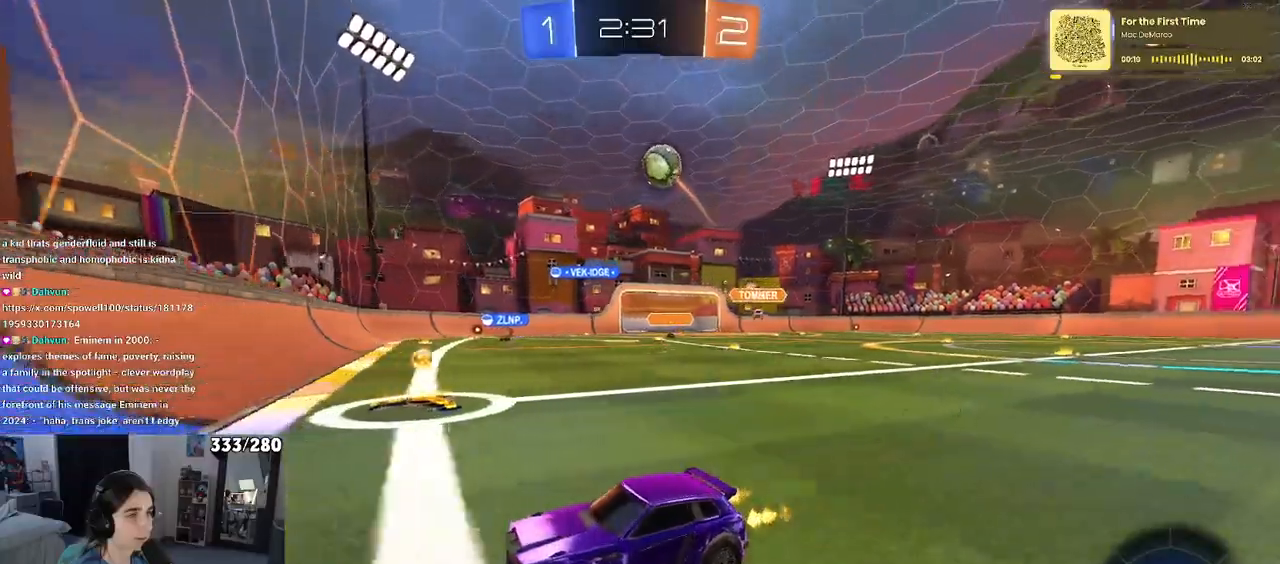
{"buttons": [], "left_stick": "center", "right_stick": "center", "events": [[233, "L2", "up"]]}
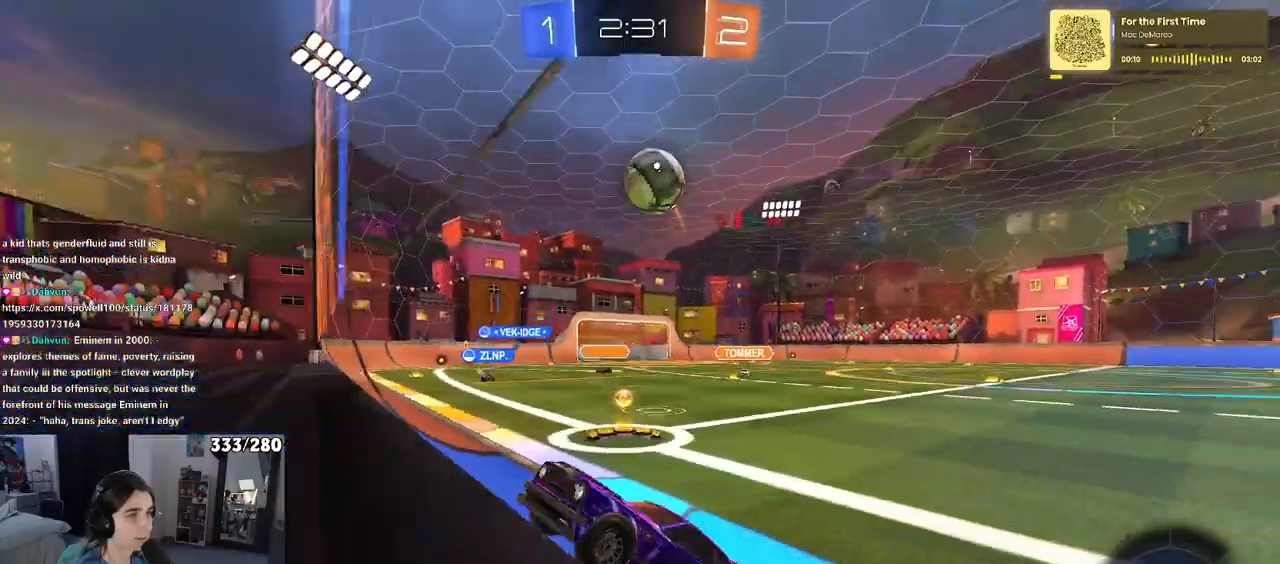
{"buttons": [], "left_stick": "down-right", "right_stick": "center", "events": [[83, "left_stick", "down-right"]]}
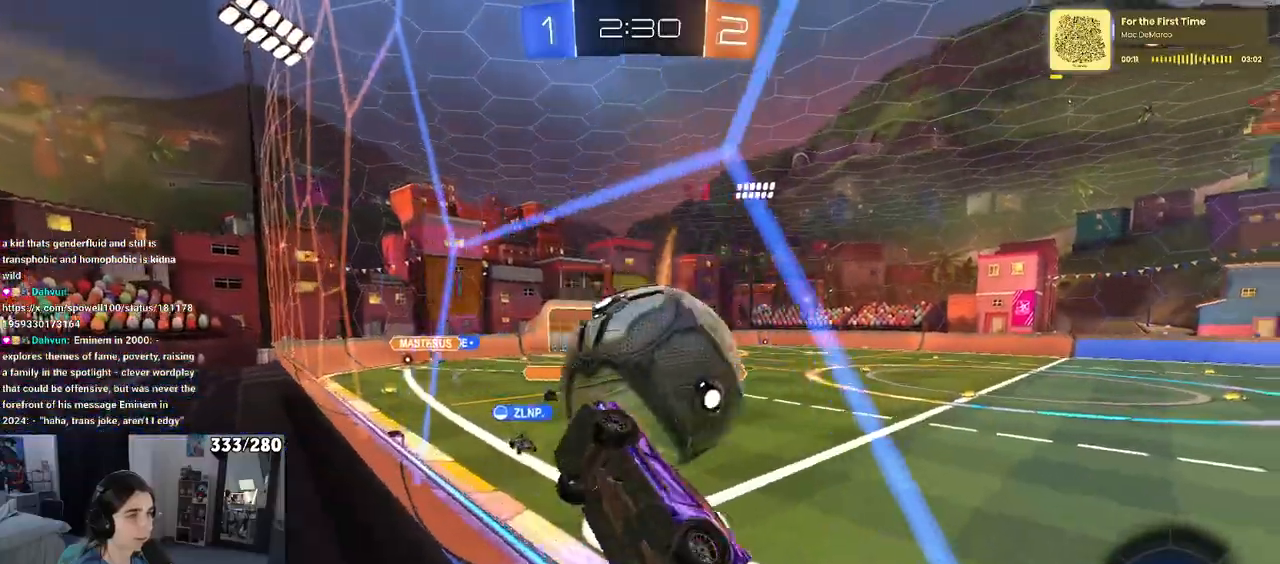
{"buttons": [], "left_stick": "down-right", "right_stick": "center", "events": [[233, "CROSS", "down"], [283, "L1", "down"], [450, "CROSS", "up"], [483, "L1", "up"]]}
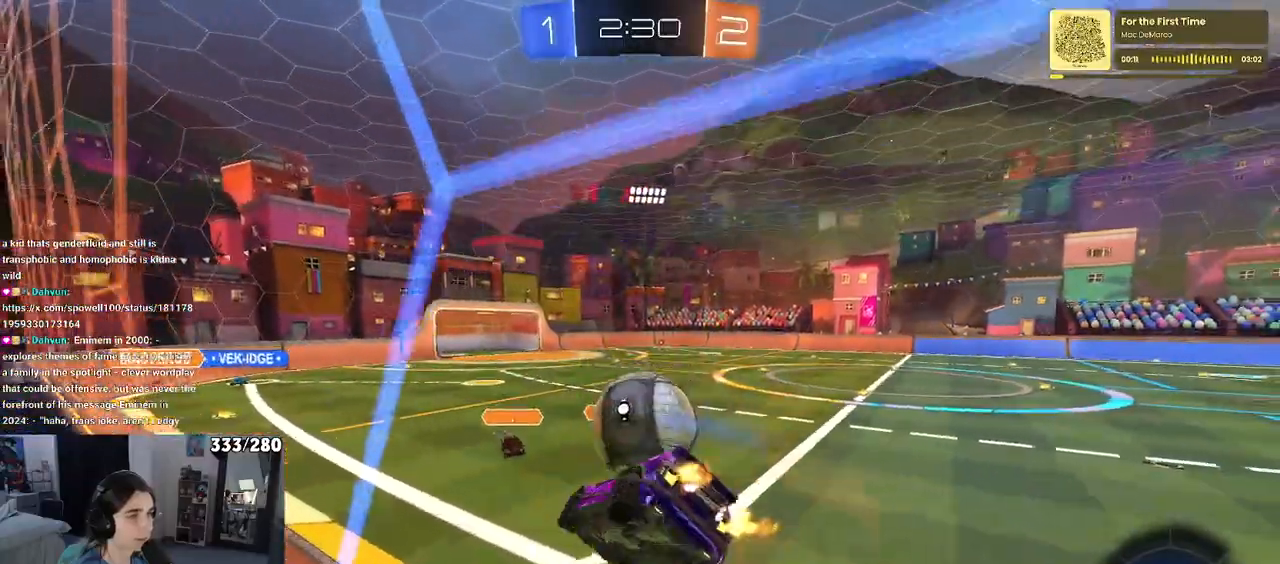
{"buttons": [], "left_stick": "center", "right_stick": "center", "events": [[33, "R1", "down"], [67, "left_stick", "up-right"], [100, "CROSS", "down"], [350, "left_stick", "center"], [483, "R1", "up"], [500, "CROSS", "up"]]}
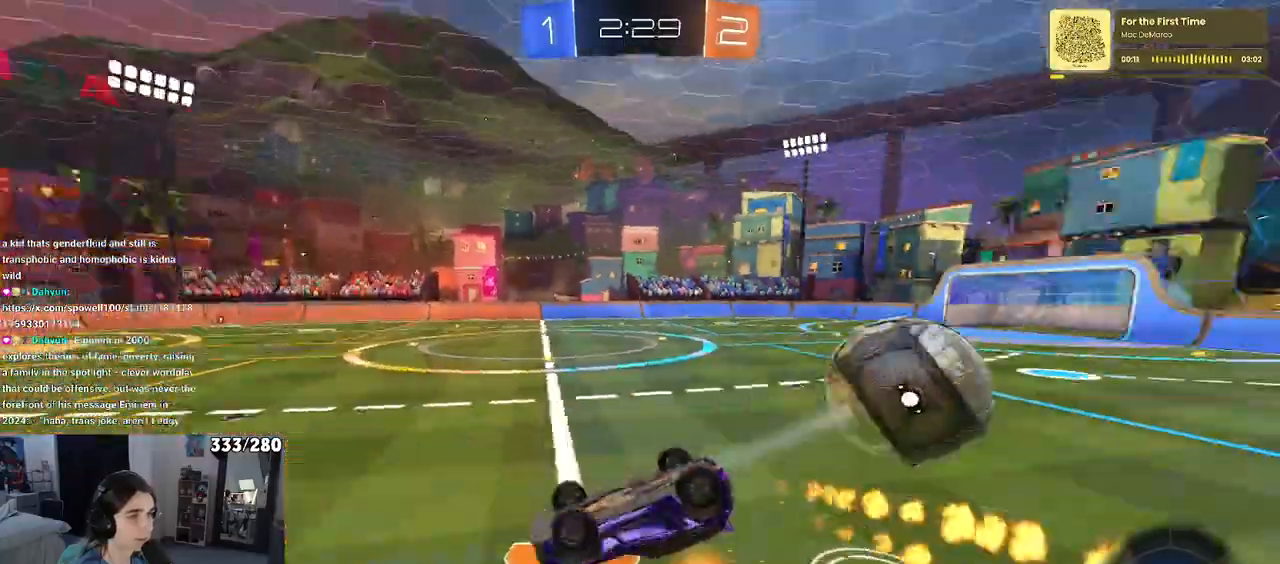
{"buttons": ["SQUARE"], "left_stick": "down-right", "right_stick": "center", "events": [[200, "left_stick", "right"], [383, "left_stick", "down-right"], [400, "SQUARE", "down"]]}
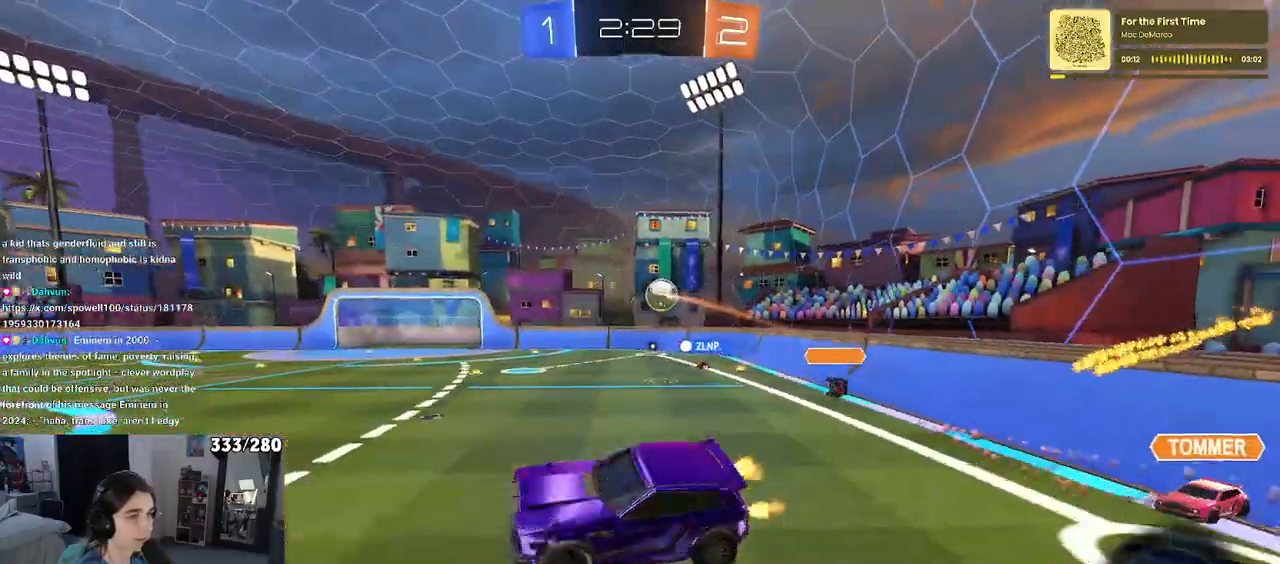
{"buttons": [], "left_stick": "center", "right_stick": "center", "events": [[33, "SQUARE", "up"], [33, "left_stick", "down"], [150, "left_stick", "left"], [433, "left_stick", "center"]]}
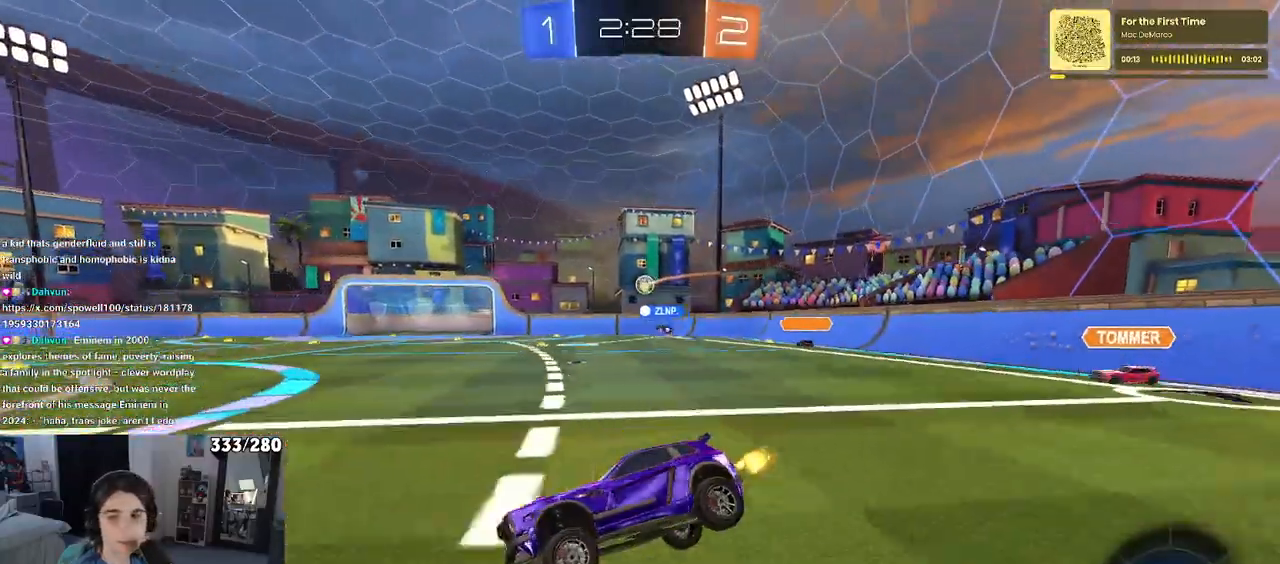
{"buttons": [], "left_stick": "right", "right_stick": "center", "events": [[117, "left_stick", "right"]]}
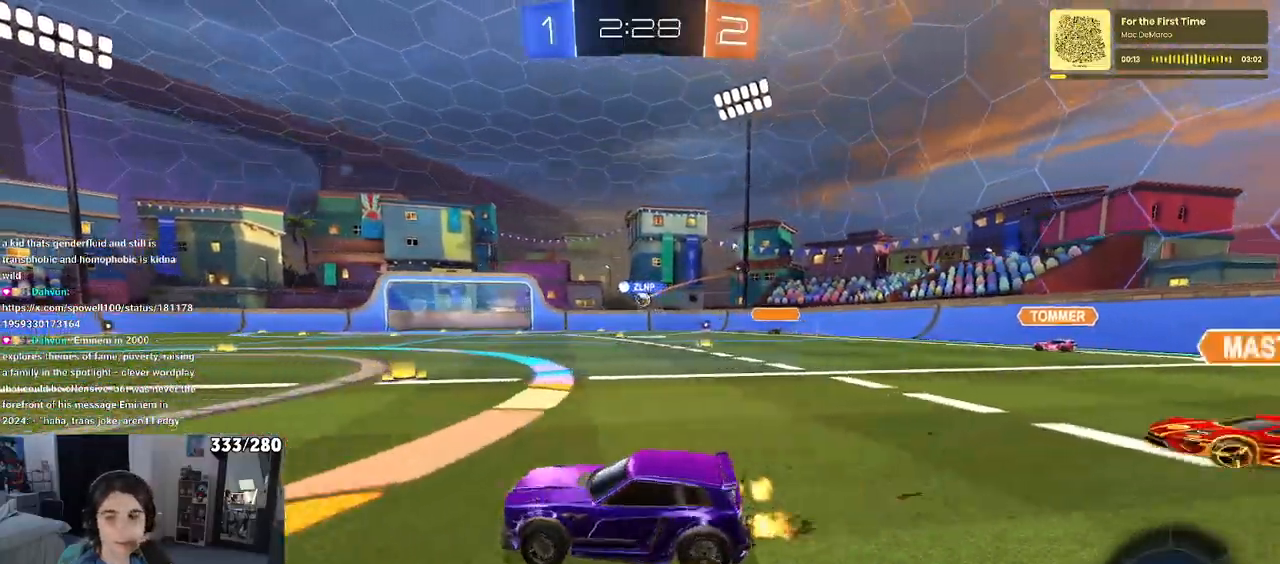
{"buttons": ["CROSS", "R1"], "left_stick": "up", "right_stick": "center", "events": [[450, "CROSS", "down"], [450, "R1", "down"], [467, "left_stick", "up"]]}
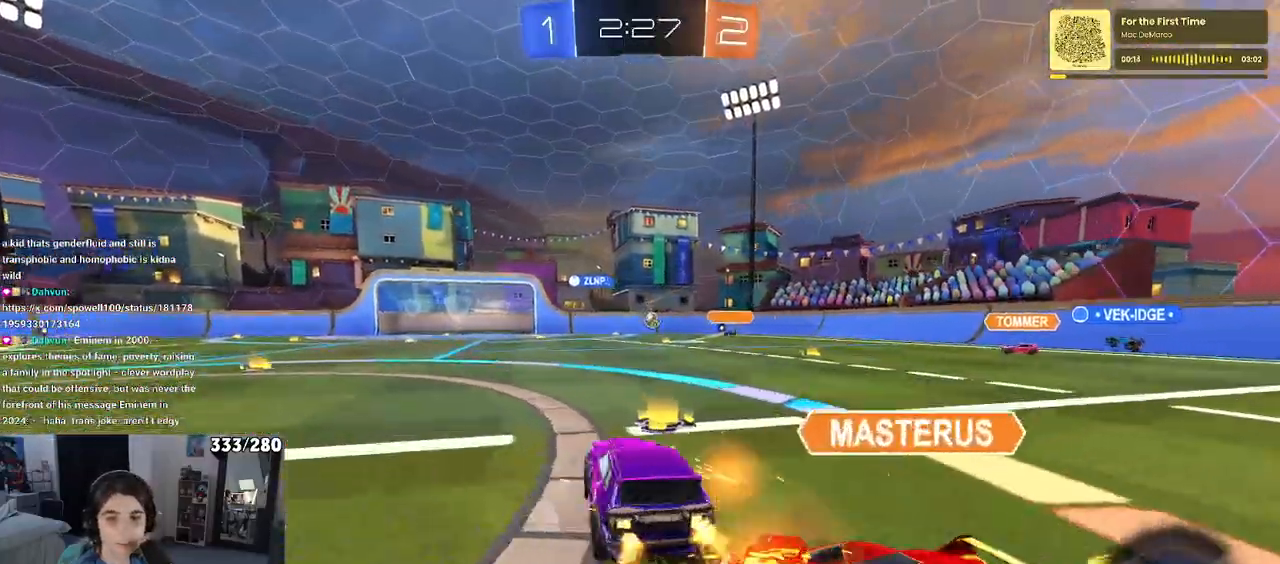
{"buttons": ["SQUARE"], "left_stick": "center", "right_stick": "center", "events": [[33, "CROSS", "up"], [33, "left_stick", "up-left"], [83, "CROSS", "down"], [167, "SQUARE", "down"], [167, "left_stick", "down-left"], [217, "CROSS", "up"], [350, "R1", "up"], [433, "left_stick", "center"]]}
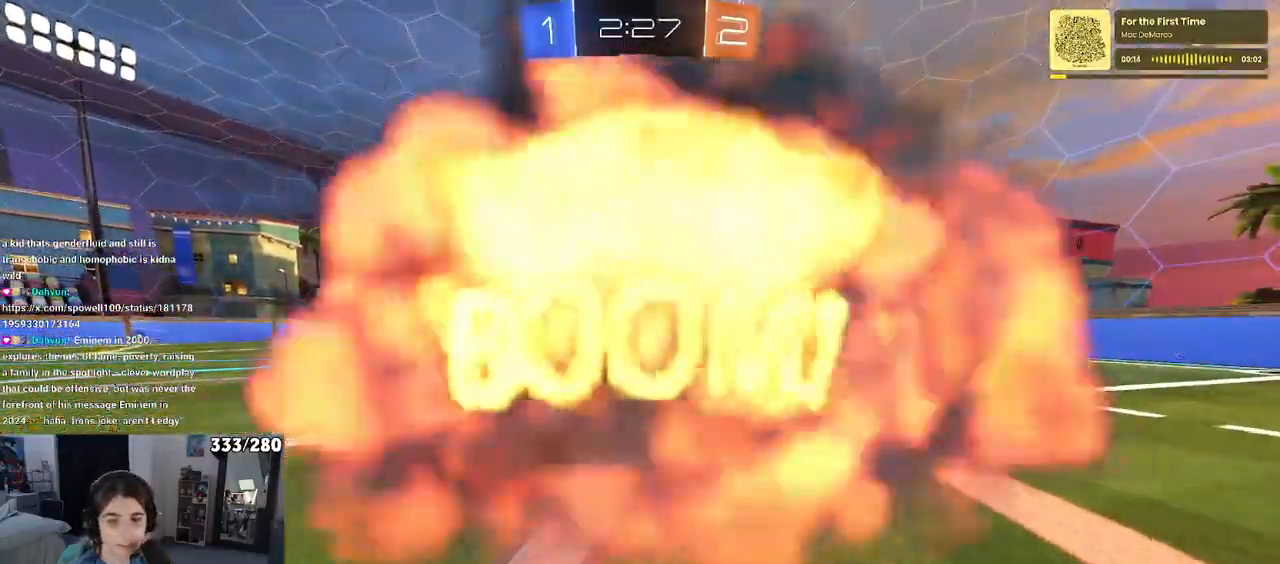
{"buttons": [], "left_stick": "center", "right_stick": "center", "events": [[133, "SQUARE", "up"]]}
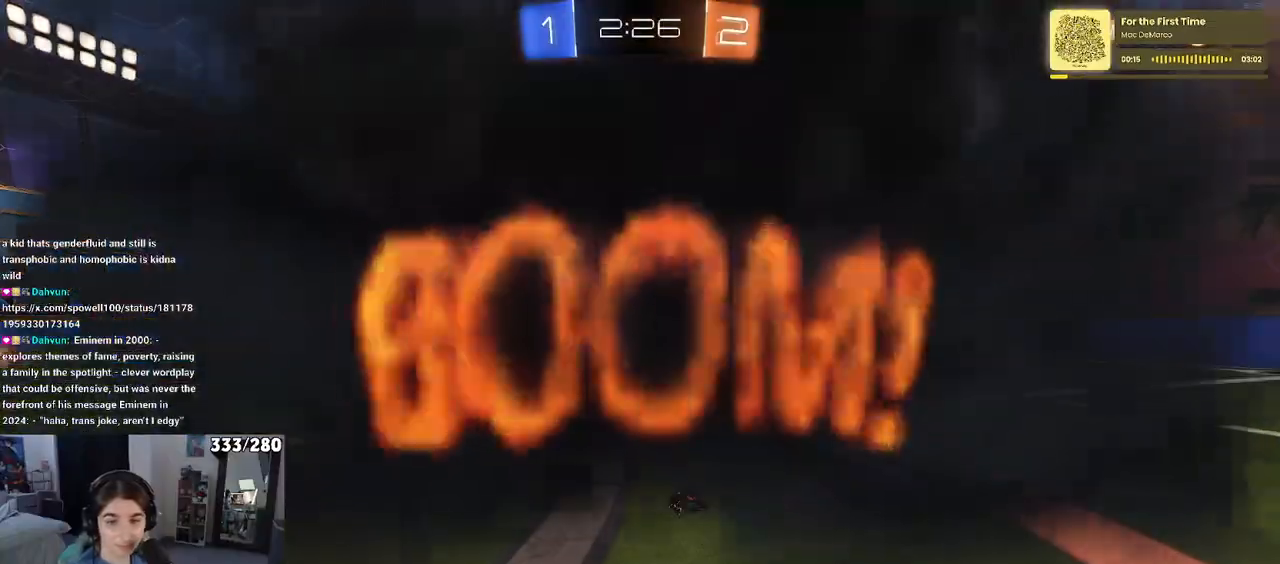
{"buttons": [], "left_stick": "center", "right_stick": "center", "events": []}
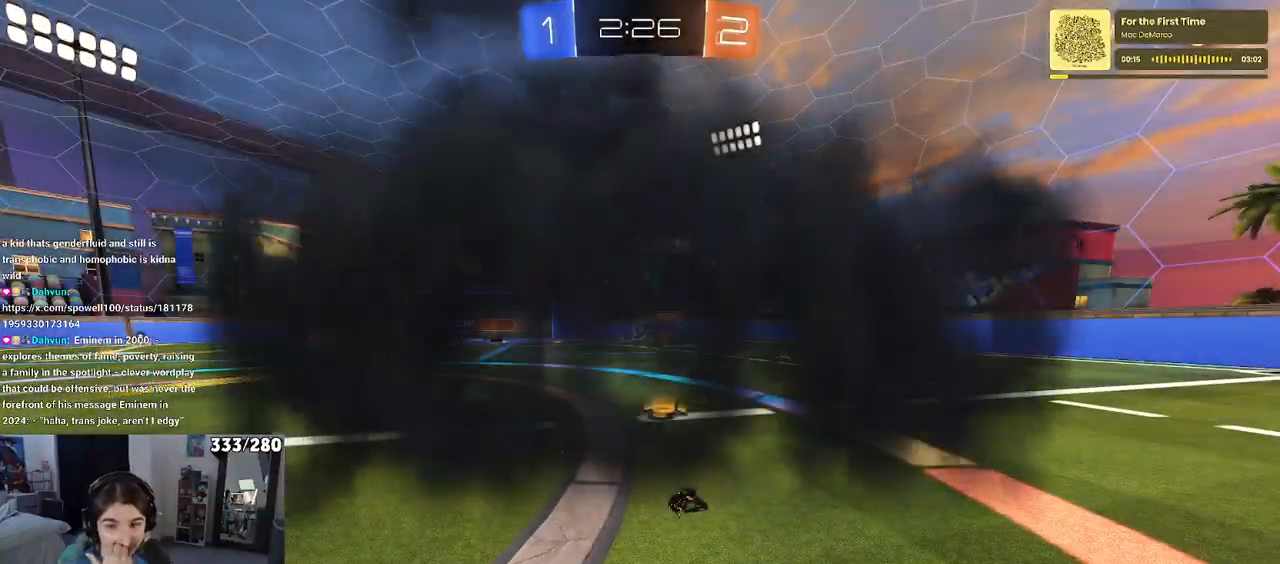
{"buttons": [], "left_stick": "center", "right_stick": "center", "events": []}
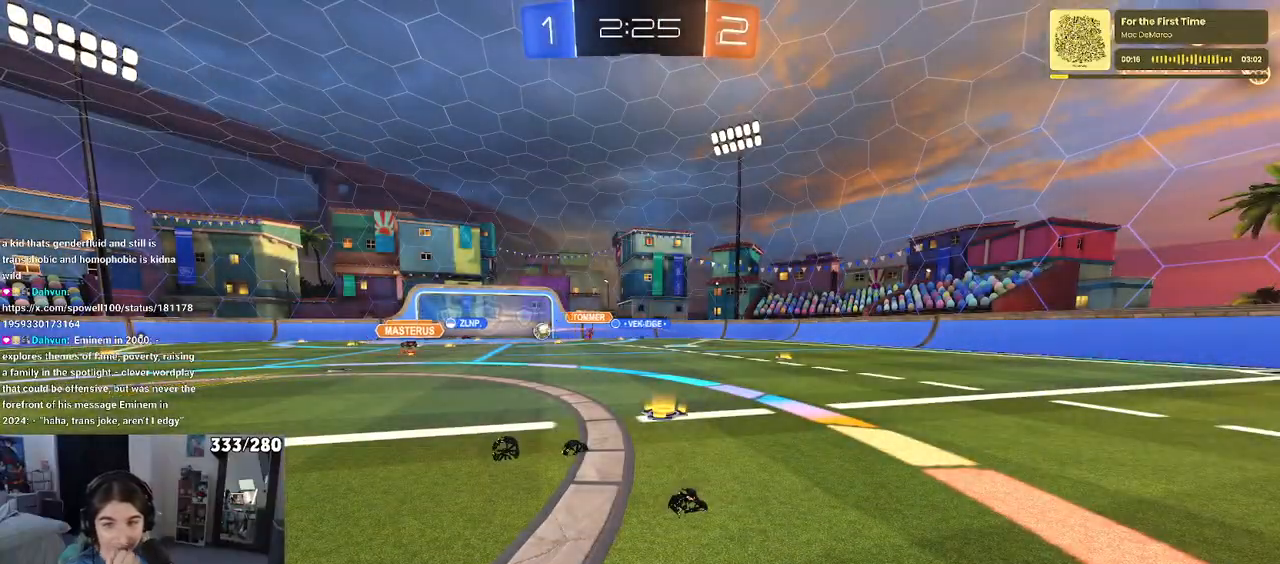
{"buttons": [], "left_stick": "center", "right_stick": "center", "events": []}
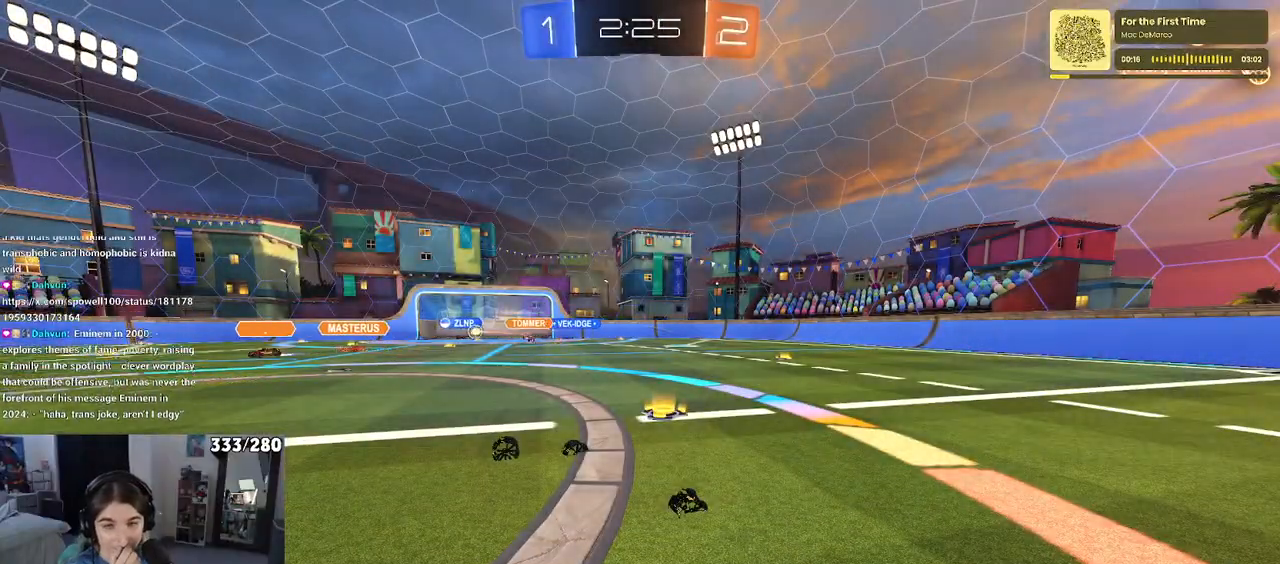
{"buttons": [], "left_stick": "center", "right_stick": "center", "events": []}
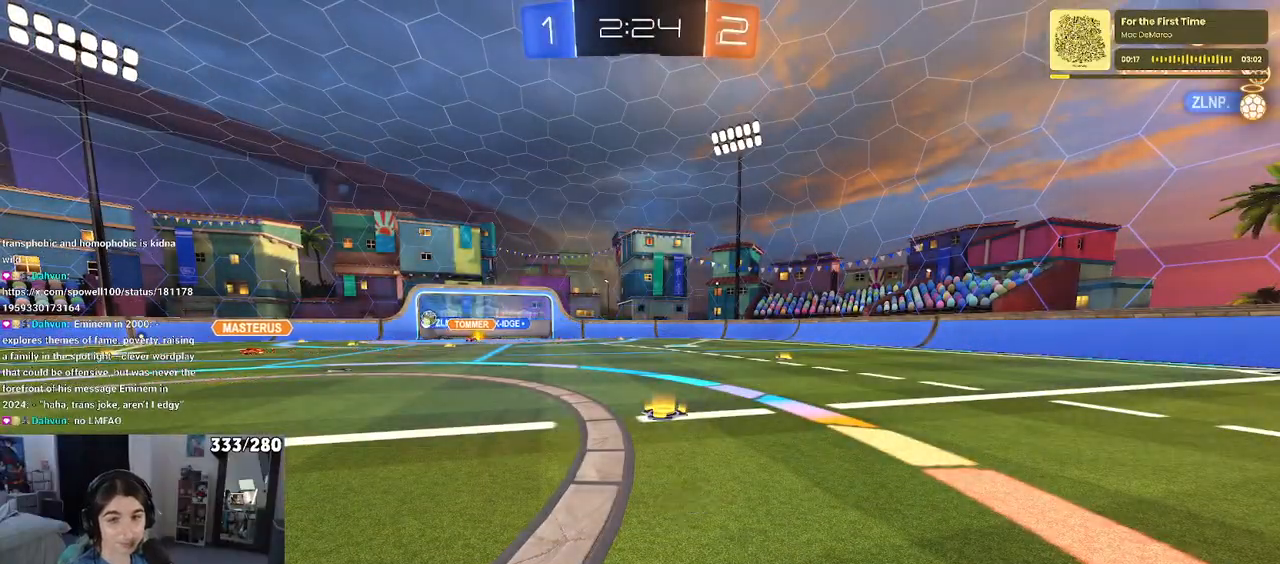
{"buttons": [], "left_stick": "center", "right_stick": "center", "events": []}